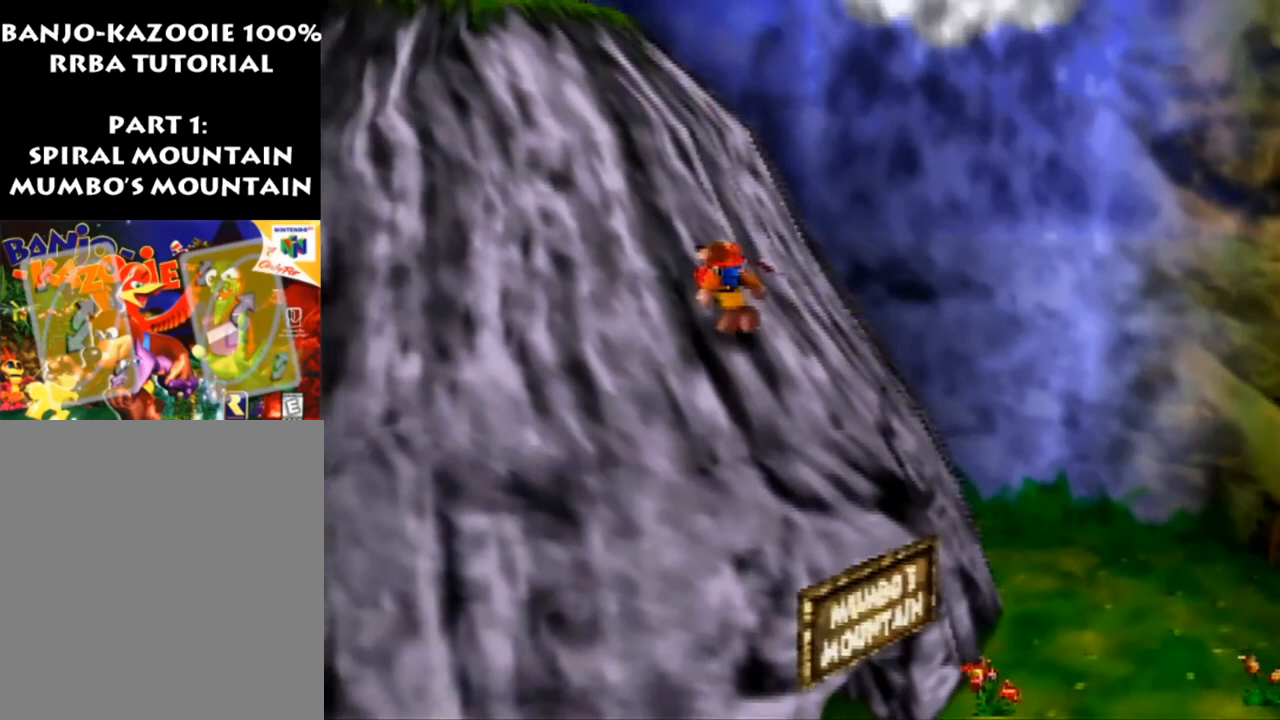
Gameplay with a controller (Nintendo layout); each line is a JSON object with the inputs held at the frame after it. "events" lists button and stick changes between this image and that frame as [ms after this image, input, new state], when the widget could be followed in between. Not read: L1 L3 R1 R3.
{"buttons": [], "left_stick": "up-left", "events": [[33, "A", "down"], [133, "A", "up"], [167, "A", "down"], [267, "A", "up"], [333, "B", "down"], [467, "B", "up"]]}
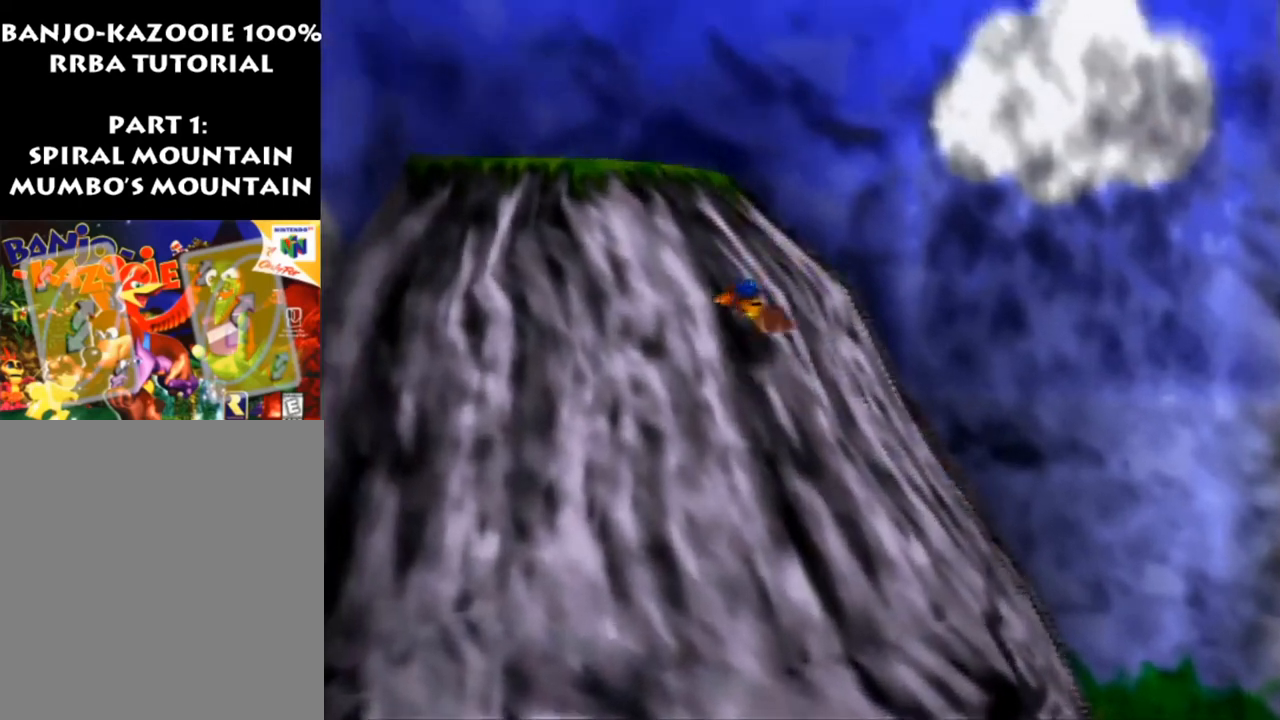
{"buttons": ["A"], "left_stick": "up-left", "events": [[300, "A", "down"]]}
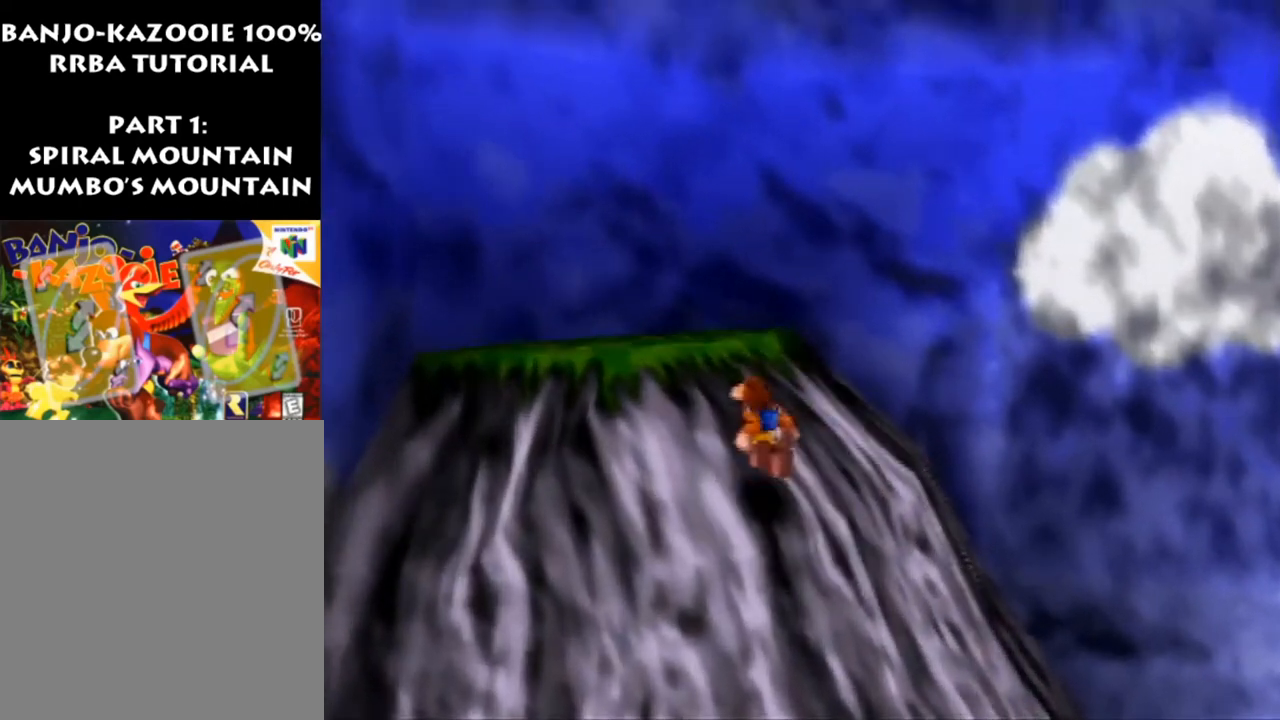
{"buttons": ["A"], "left_stick": "up-left", "events": [[300, "Z", "down"], [500, "Z", "up"]]}
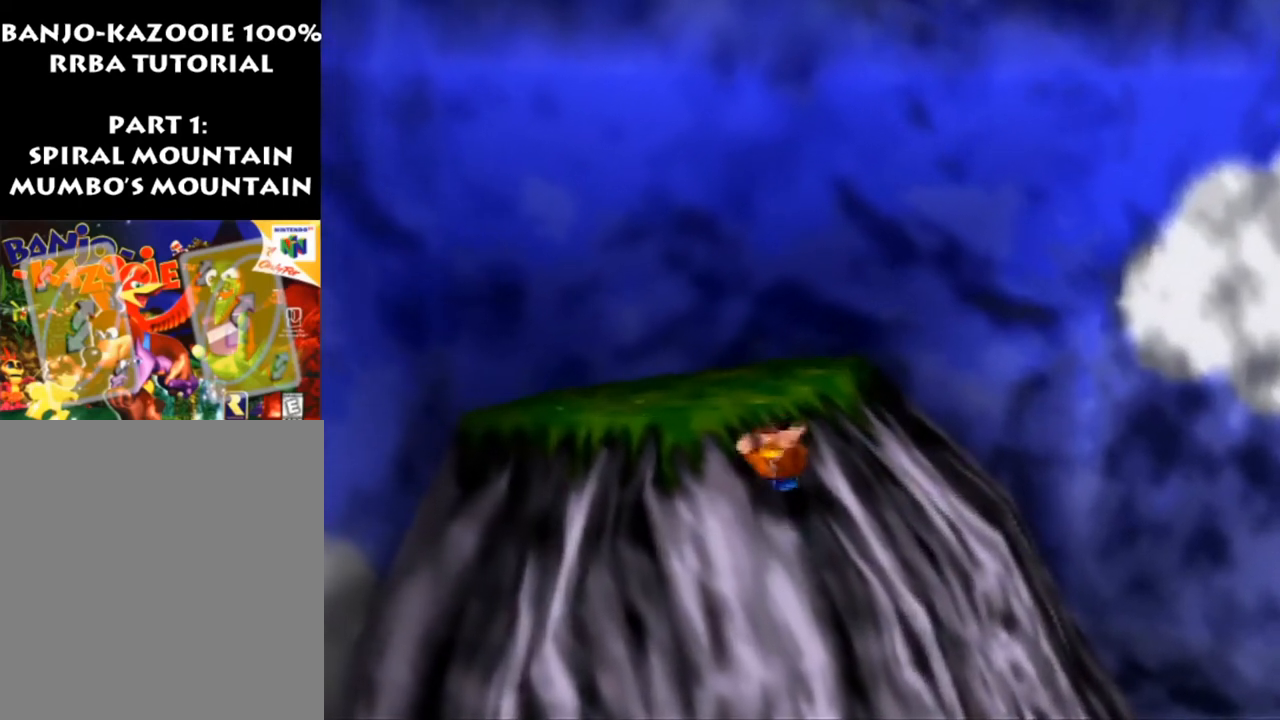
{"buttons": [], "left_stick": "up-left", "events": [[300, "A", "up"]]}
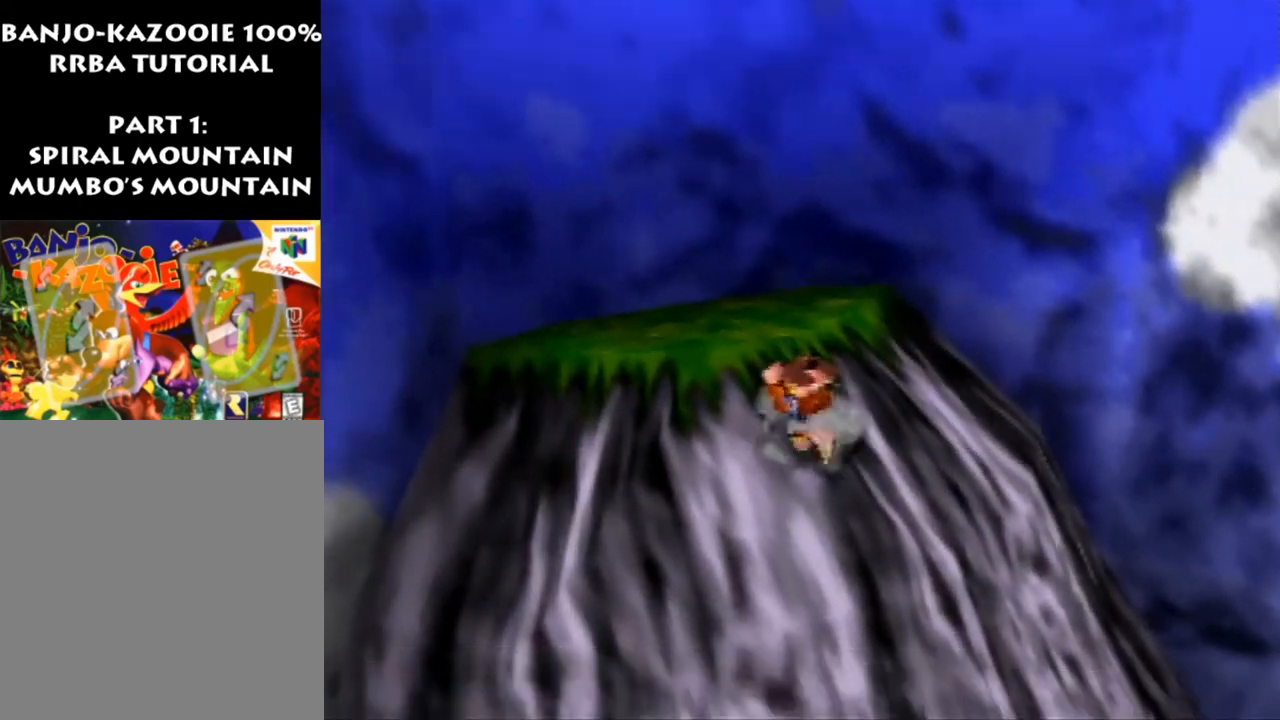
{"buttons": [], "left_stick": "up", "events": [[500, "left_stick", "up"]]}
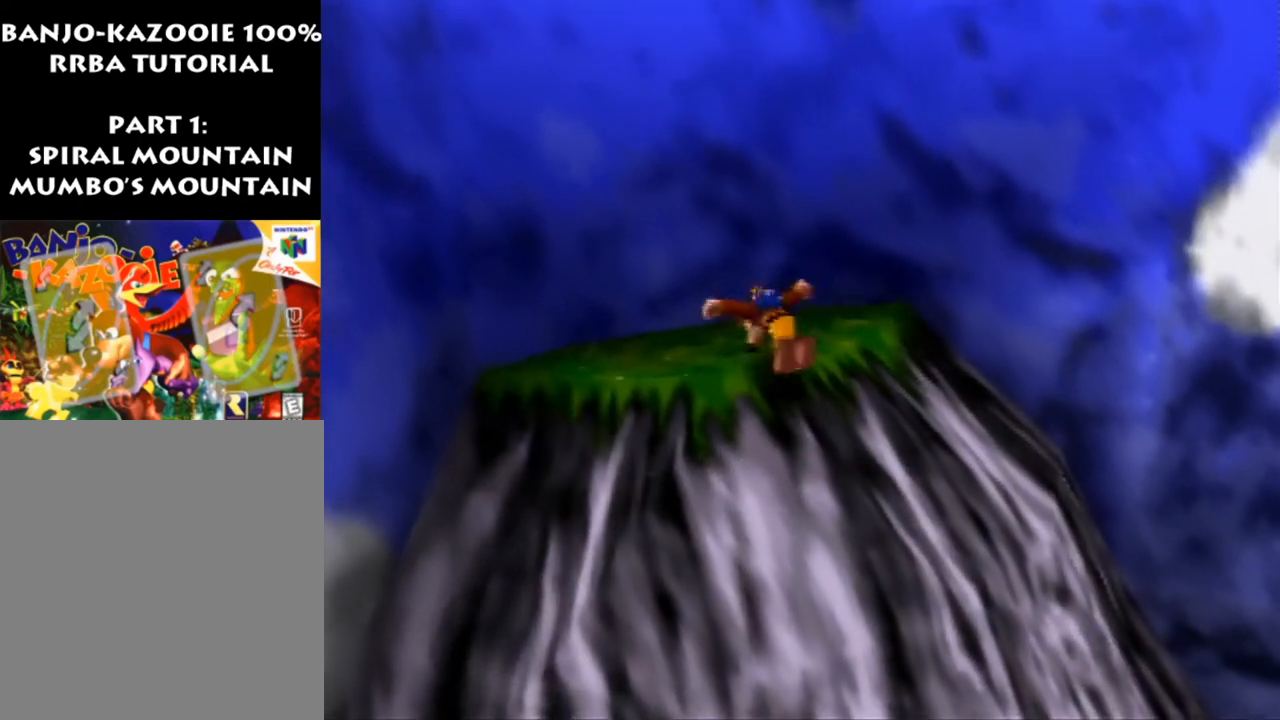
{"buttons": [], "left_stick": "down-right", "events": [[233, "left_stick", "down-right"]]}
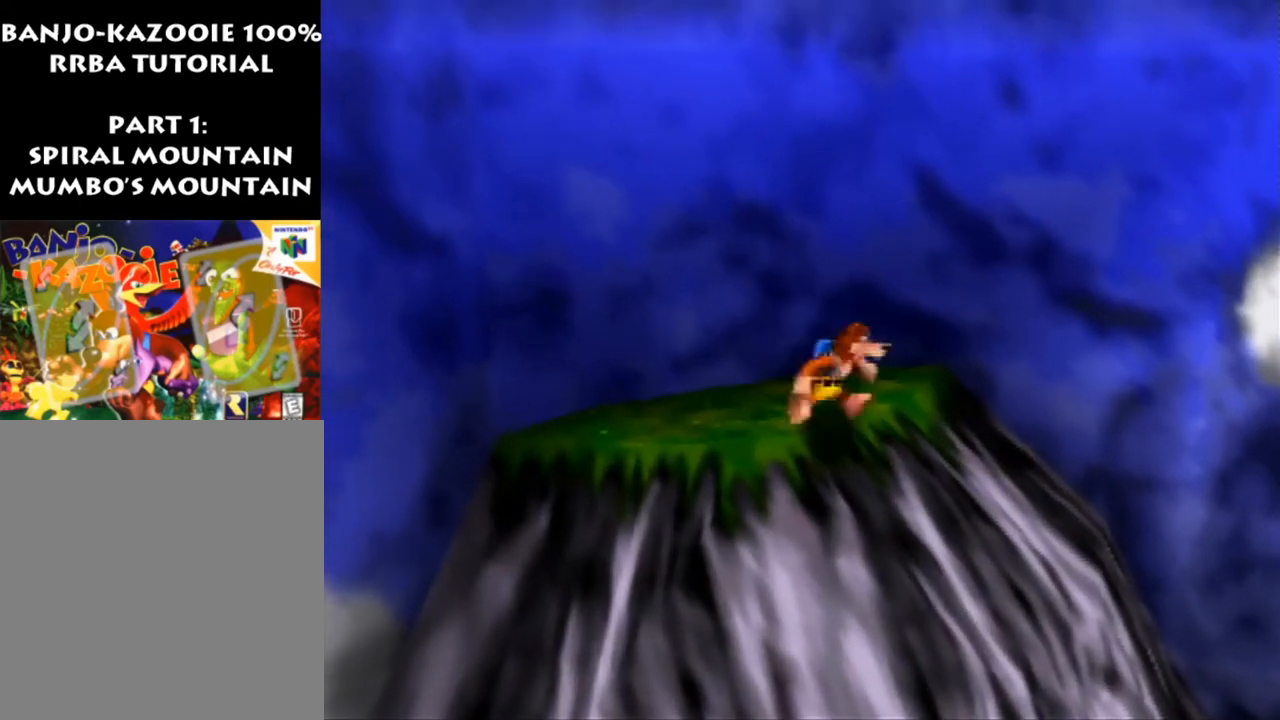
{"buttons": [], "left_stick": "down-right", "events": [[33, "B", "down"], [167, "B", "up"]]}
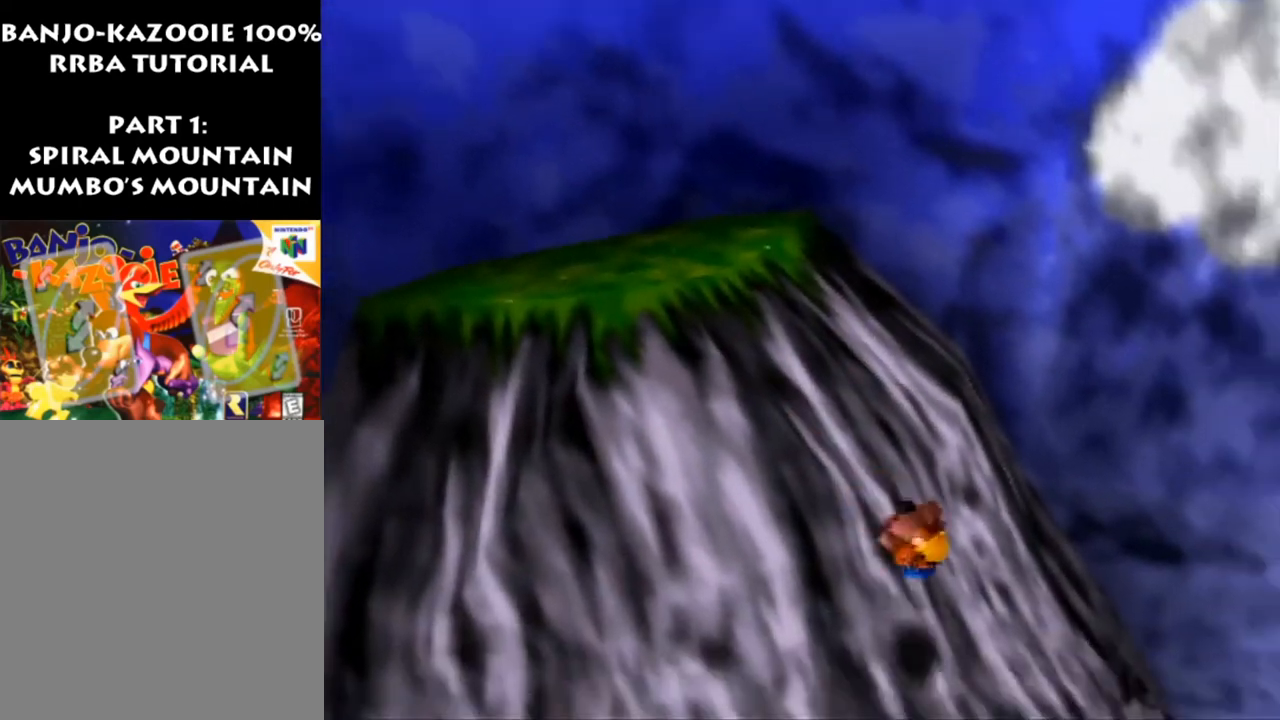
{"buttons": [], "left_stick": "down-right", "events": [[67, "A", "down"], [167, "A", "up"]]}
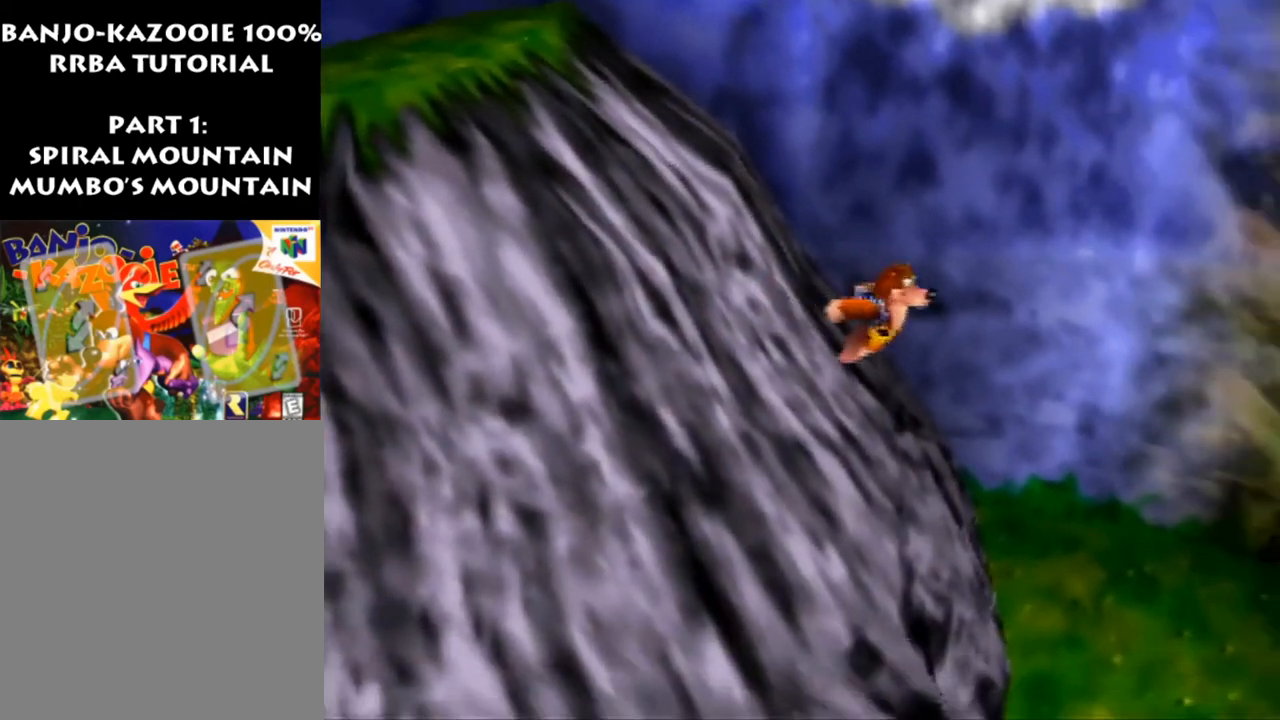
{"buttons": [], "left_stick": "down-left", "events": [[367, "left_stick", "down-left"]]}
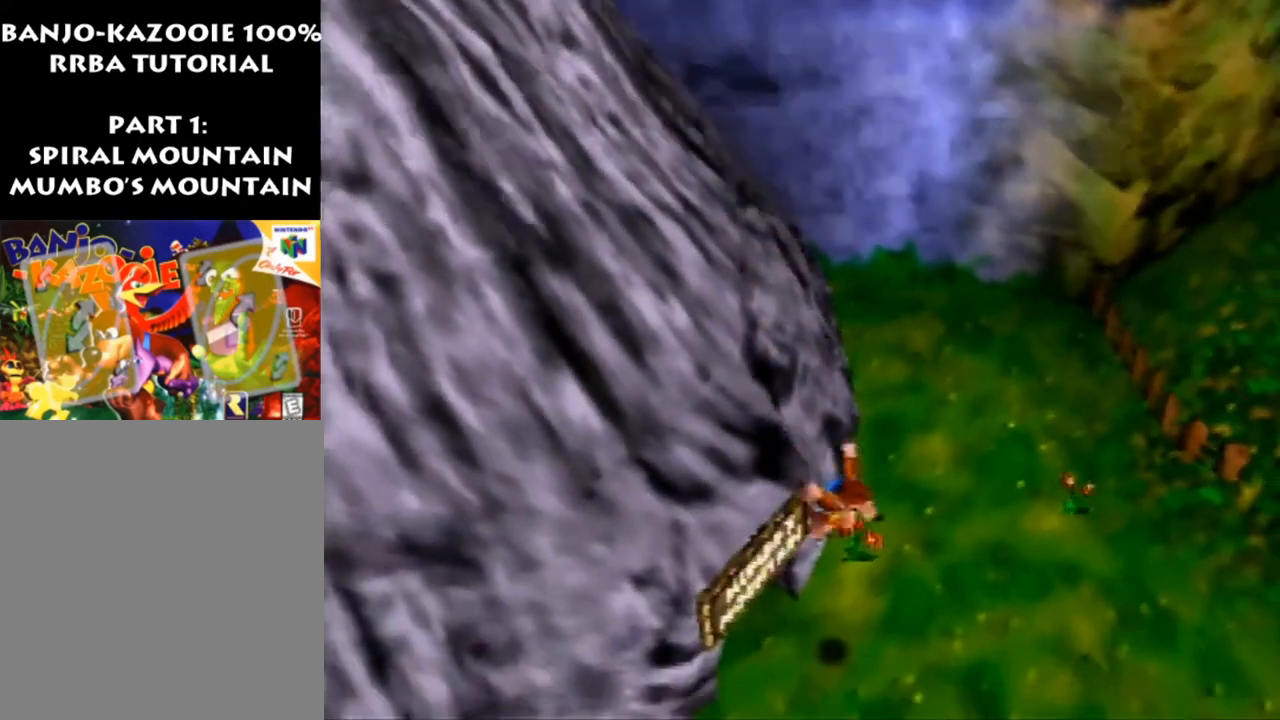
{"buttons": [], "left_stick": "center", "events": [[167, "left_stick", "center"]]}
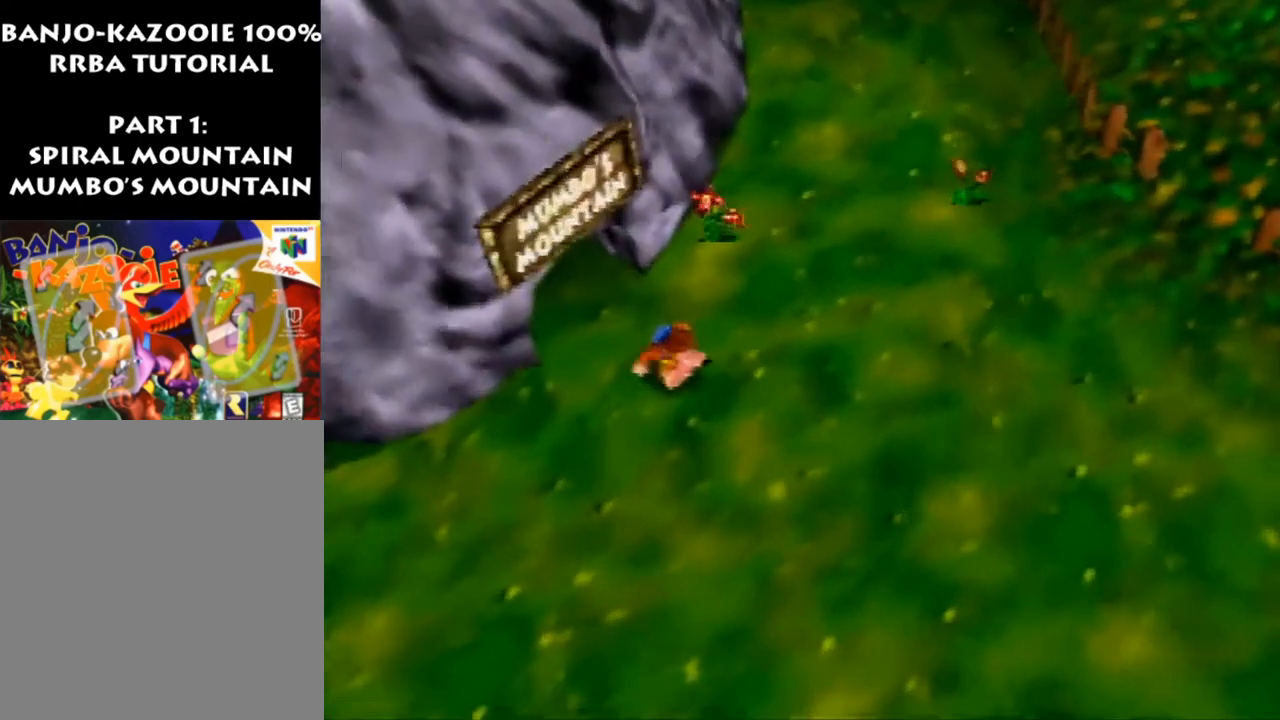
{"buttons": [], "left_stick": "center", "events": []}
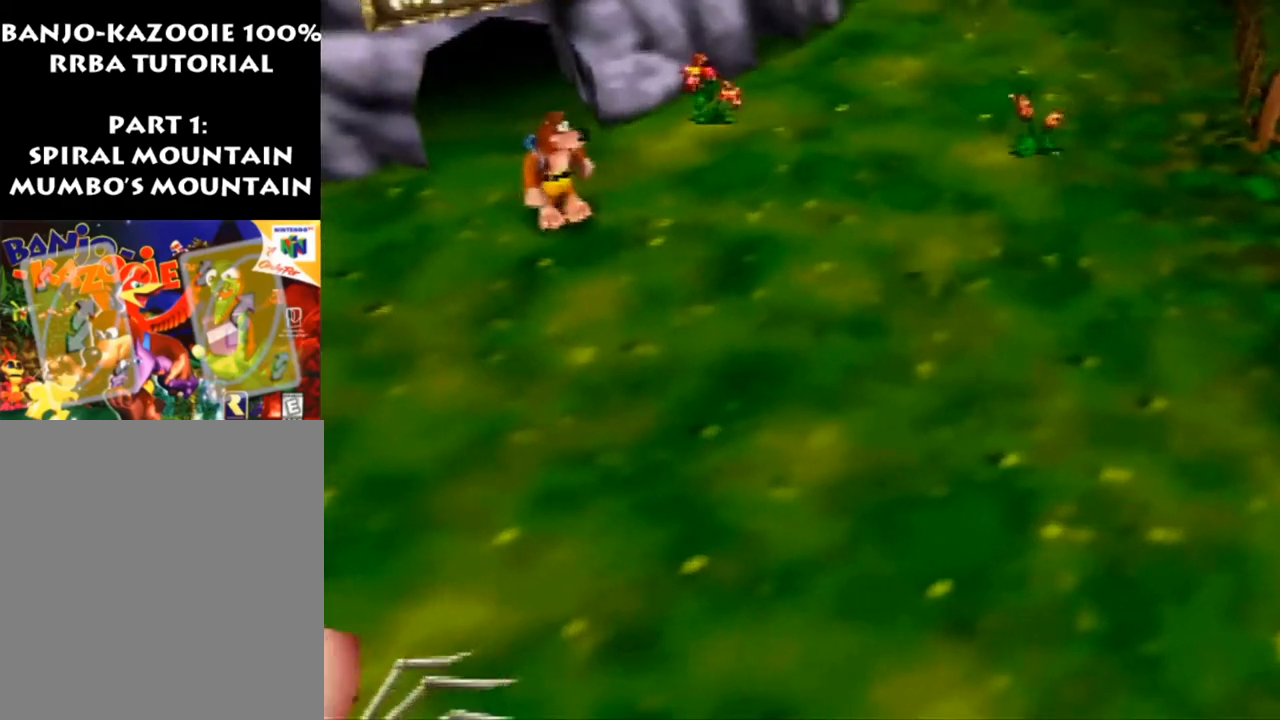
{"buttons": [], "left_stick": "center", "events": [[300, "left_stick", "up-left"], [433, "left_stick", "center"]]}
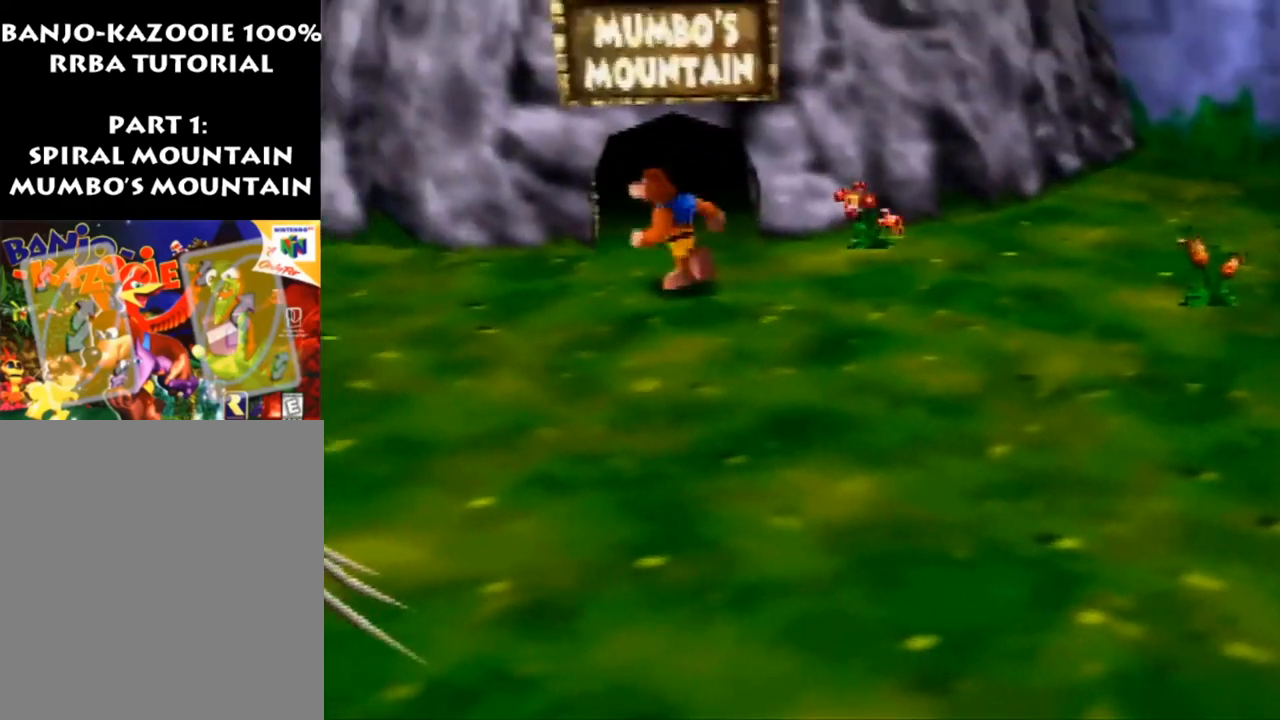
{"buttons": ["A", "Z"], "left_stick": "center", "events": [[333, "Z", "down"], [433, "A", "down"]]}
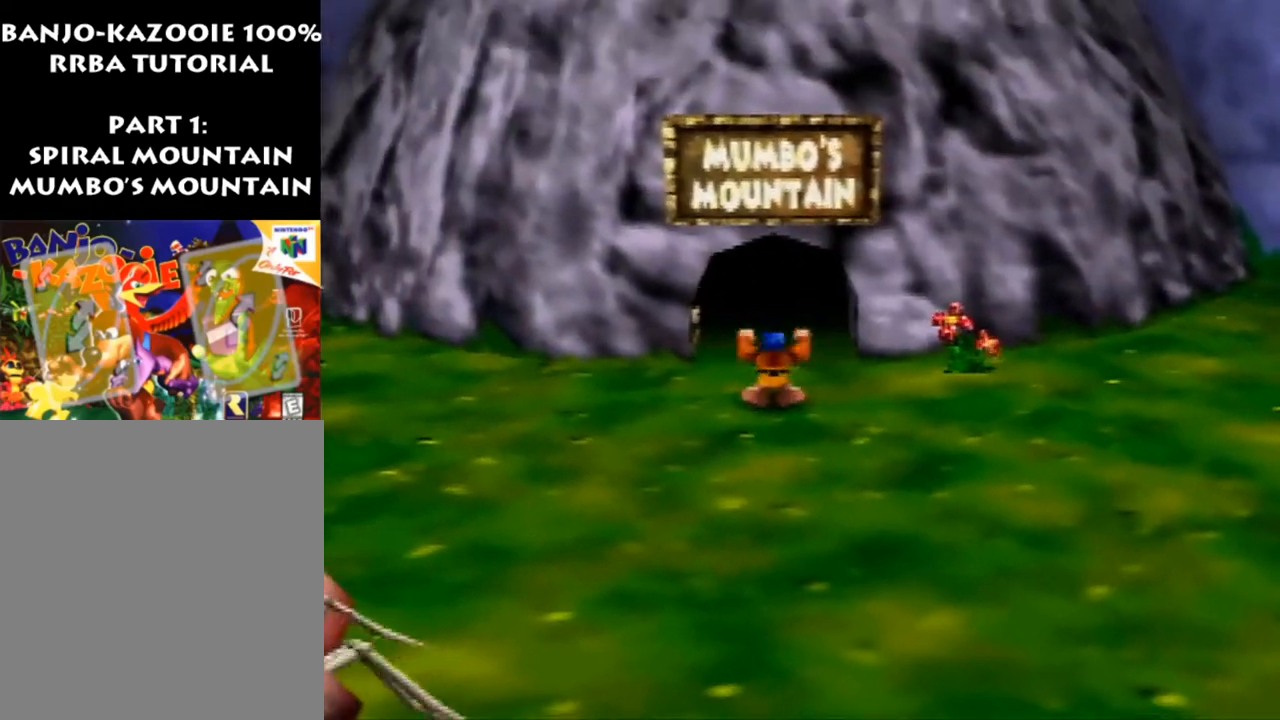
{"buttons": [], "left_stick": "up", "events": [[33, "left_stick", "up"], [67, "A", "up"], [400, "Z", "up"]]}
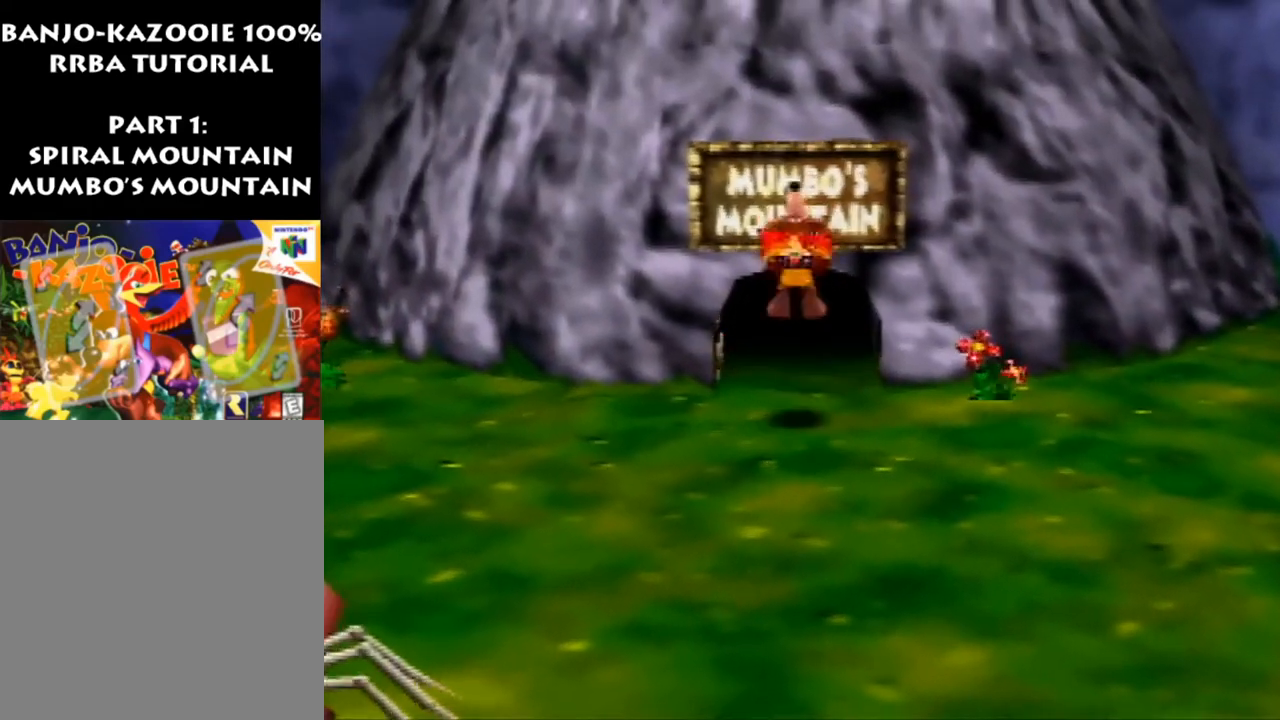
{"buttons": [], "left_stick": "up", "events": []}
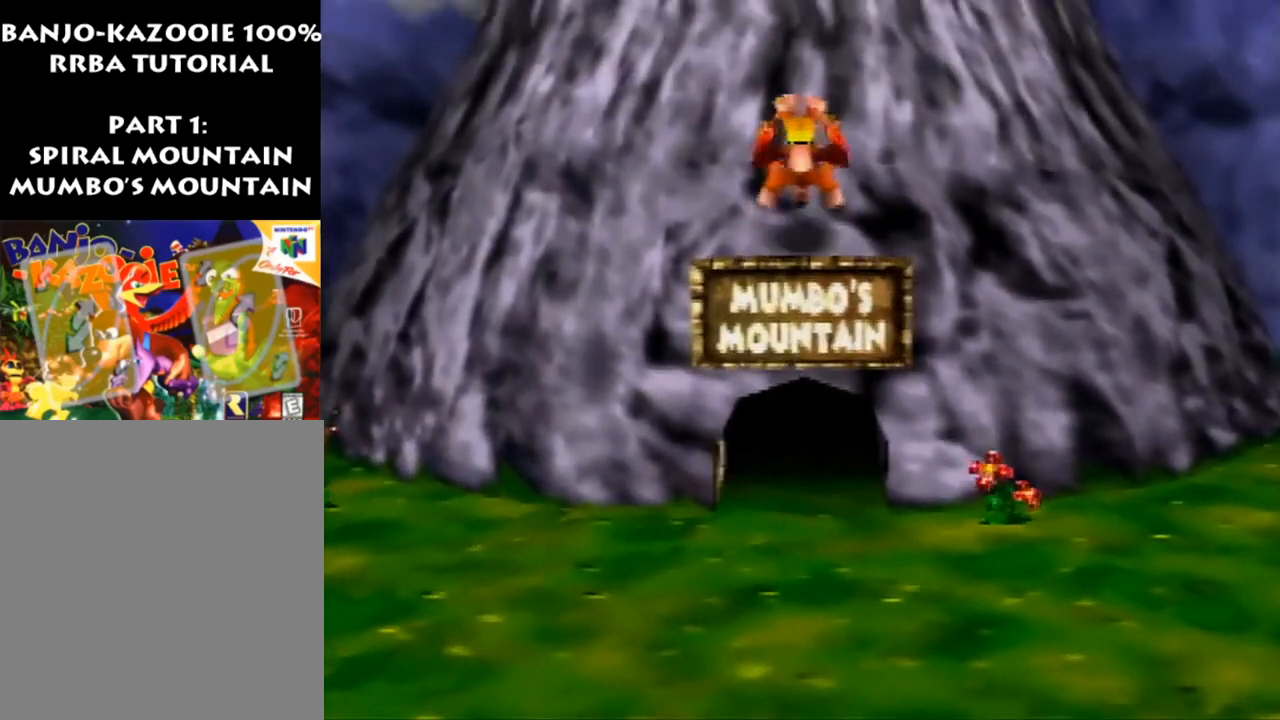
{"buttons": [], "left_stick": "up", "events": []}
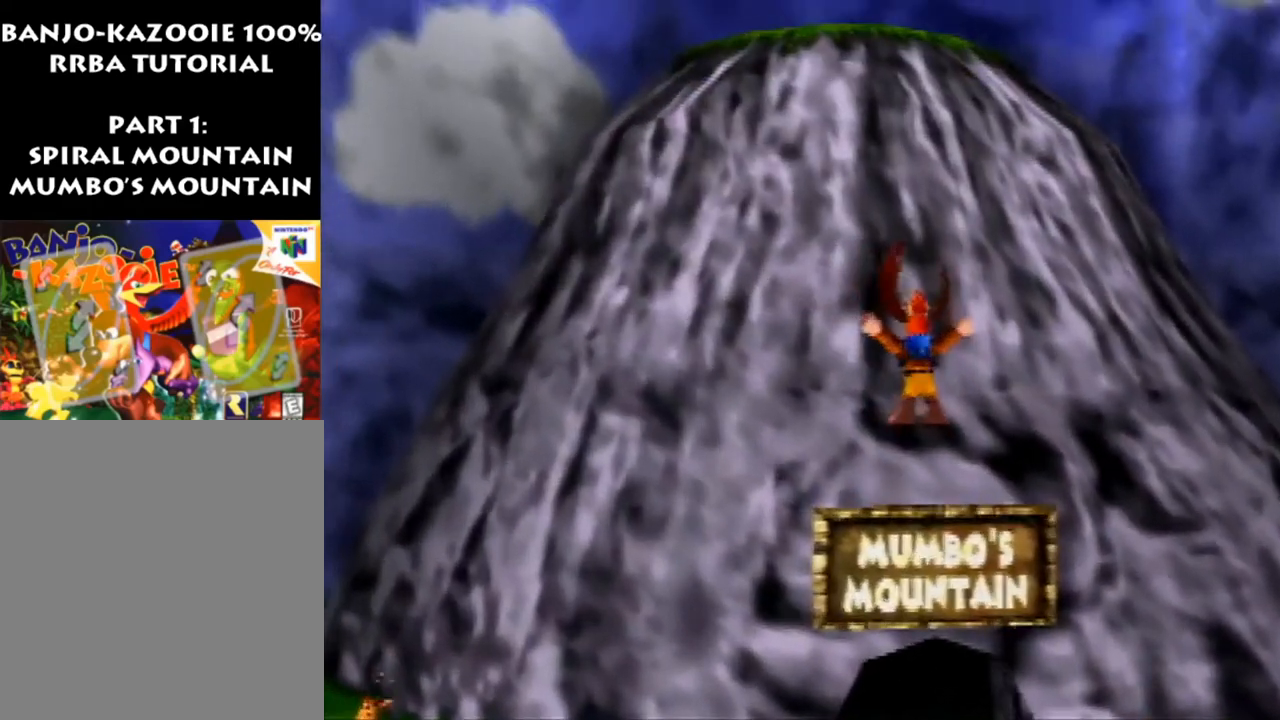
{"buttons": [], "left_stick": "center", "events": [[133, "B", "down"], [233, "B", "up"], [267, "left_stick", "center"], [300, "B", "down"], [400, "B", "up"]]}
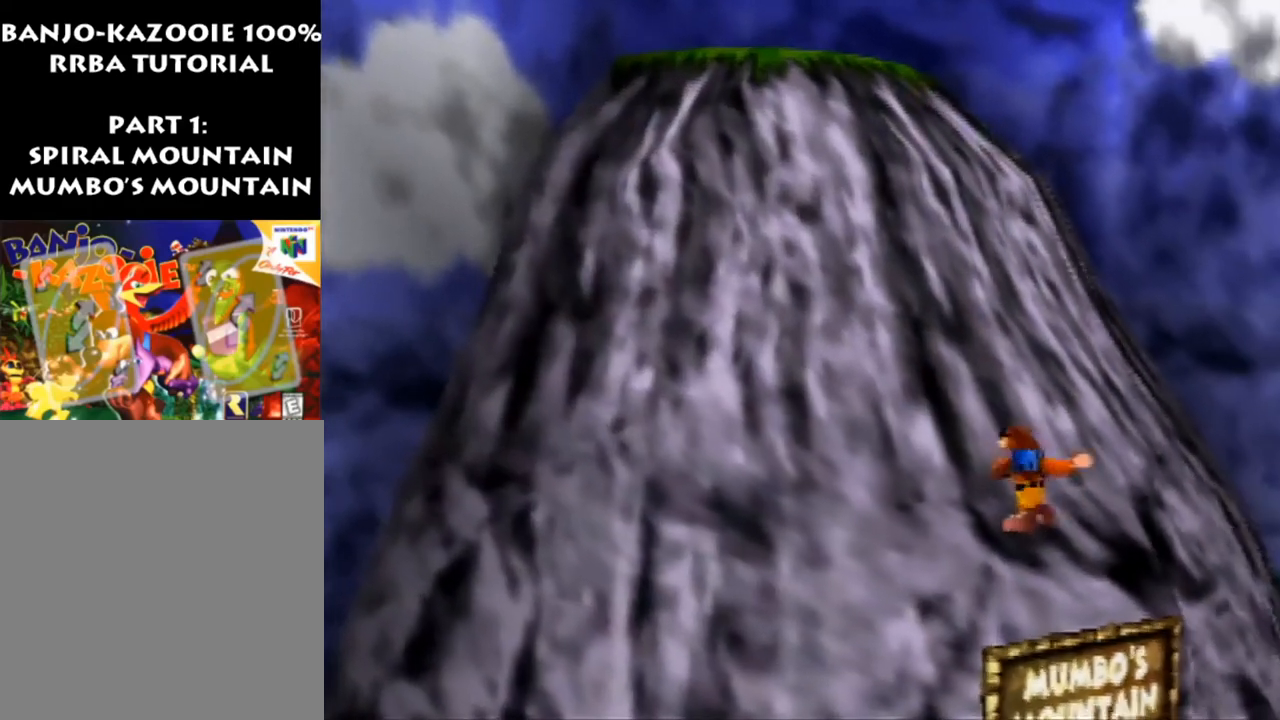
{"buttons": ["A"], "left_stick": "up-left", "events": [[33, "left_stick", "down-right"], [100, "A", "down"], [367, "A", "up"], [367, "left_stick", "up-left"], [467, "A", "down"]]}
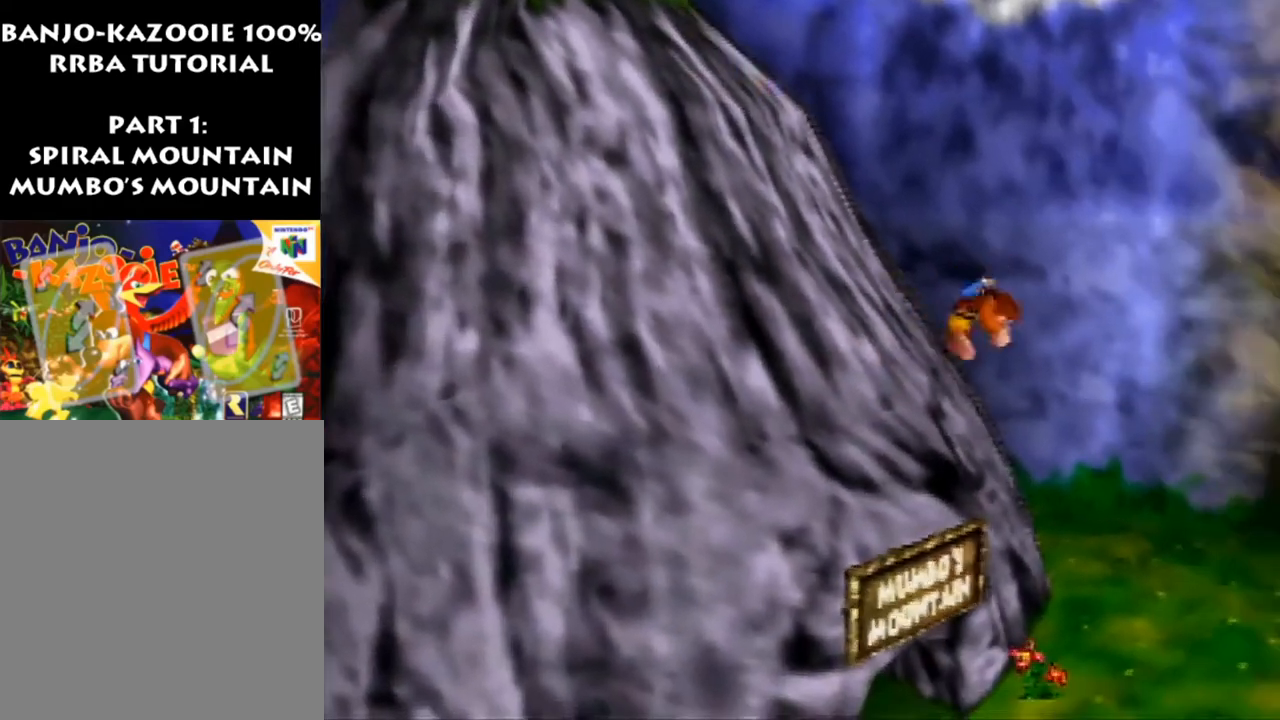
{"buttons": [], "left_stick": "down-right", "events": [[167, "A", "up"], [433, "left_stick", "center"], [500, "left_stick", "down-right"]]}
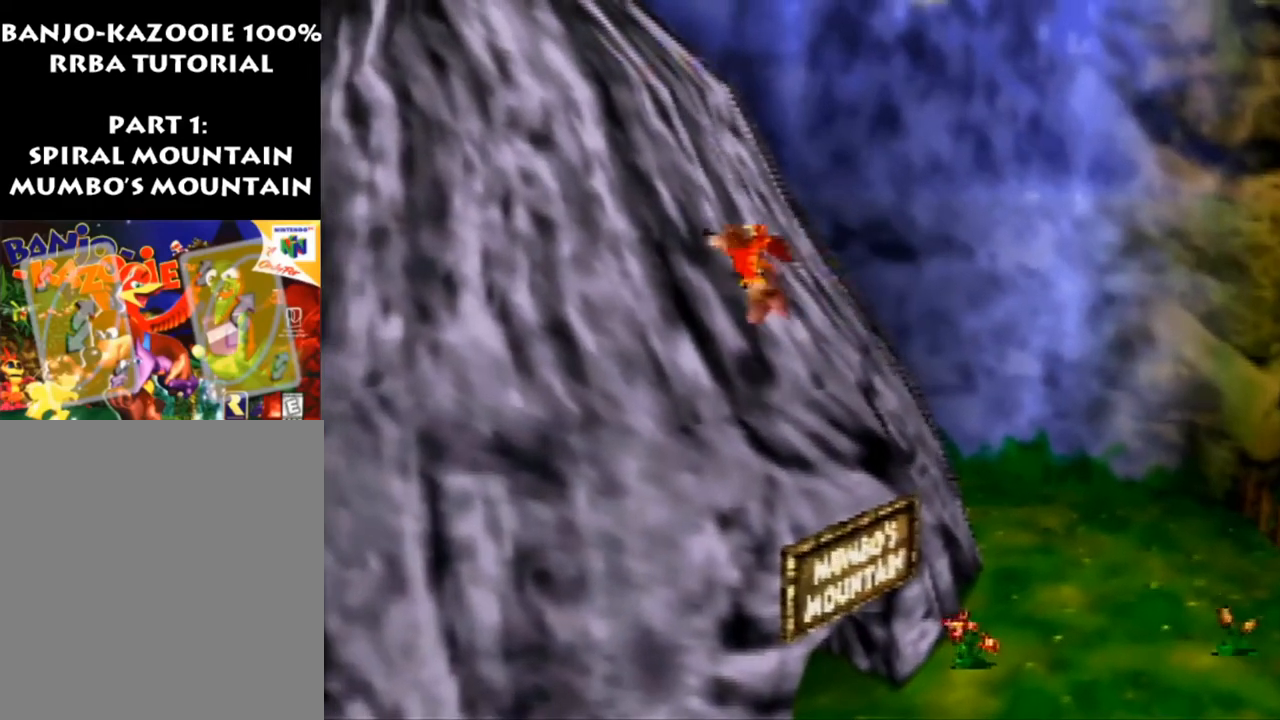
{"buttons": [], "left_stick": "down-right", "events": [[300, "A", "down"], [433, "A", "up"]]}
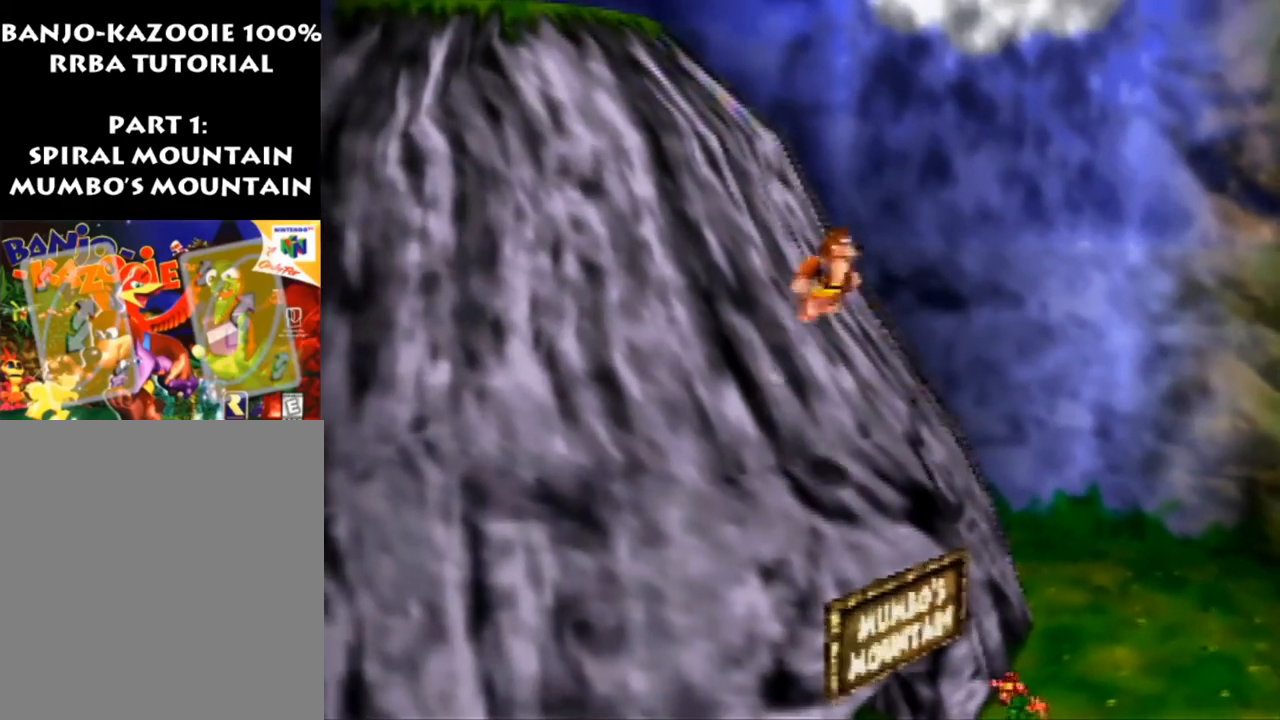
{"buttons": [], "left_stick": "up-left", "events": [[300, "left_stick", "center"], [400, "left_stick", "up-left"]]}
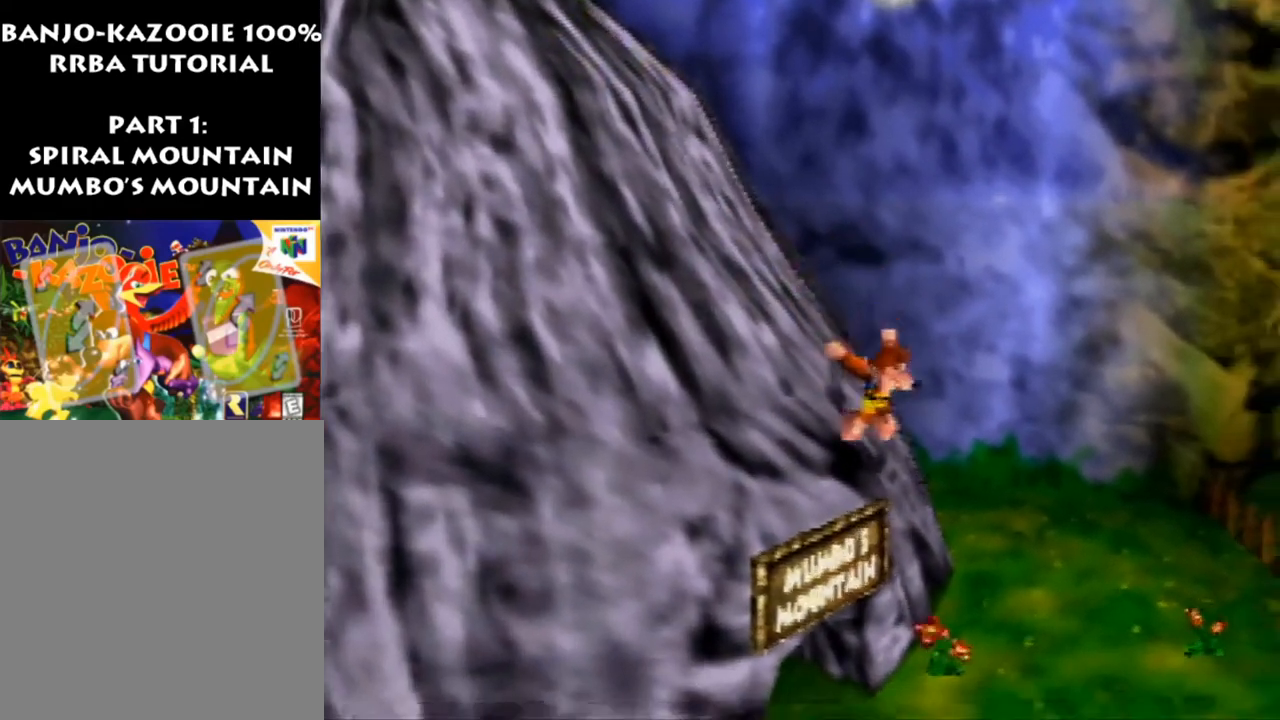
{"buttons": [], "left_stick": "center", "events": [[133, "left_stick", "center"]]}
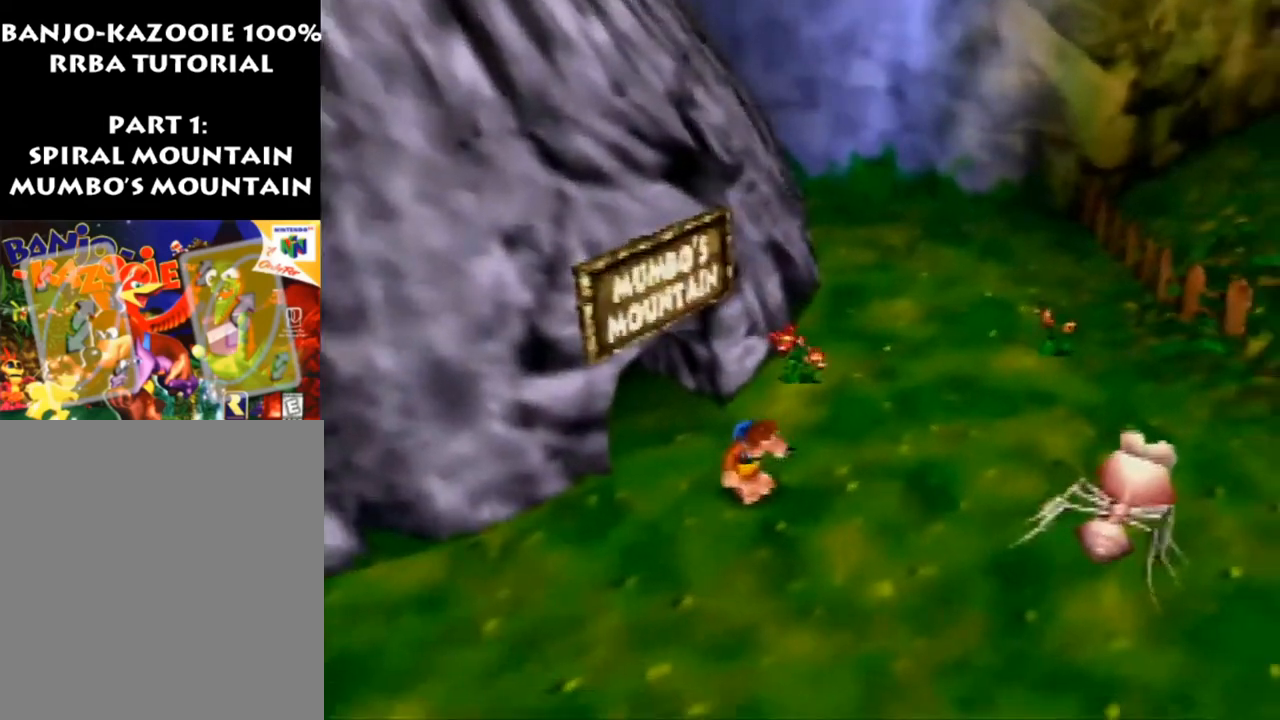
{"buttons": [], "left_stick": "up-left", "events": [[500, "left_stick", "up-left"]]}
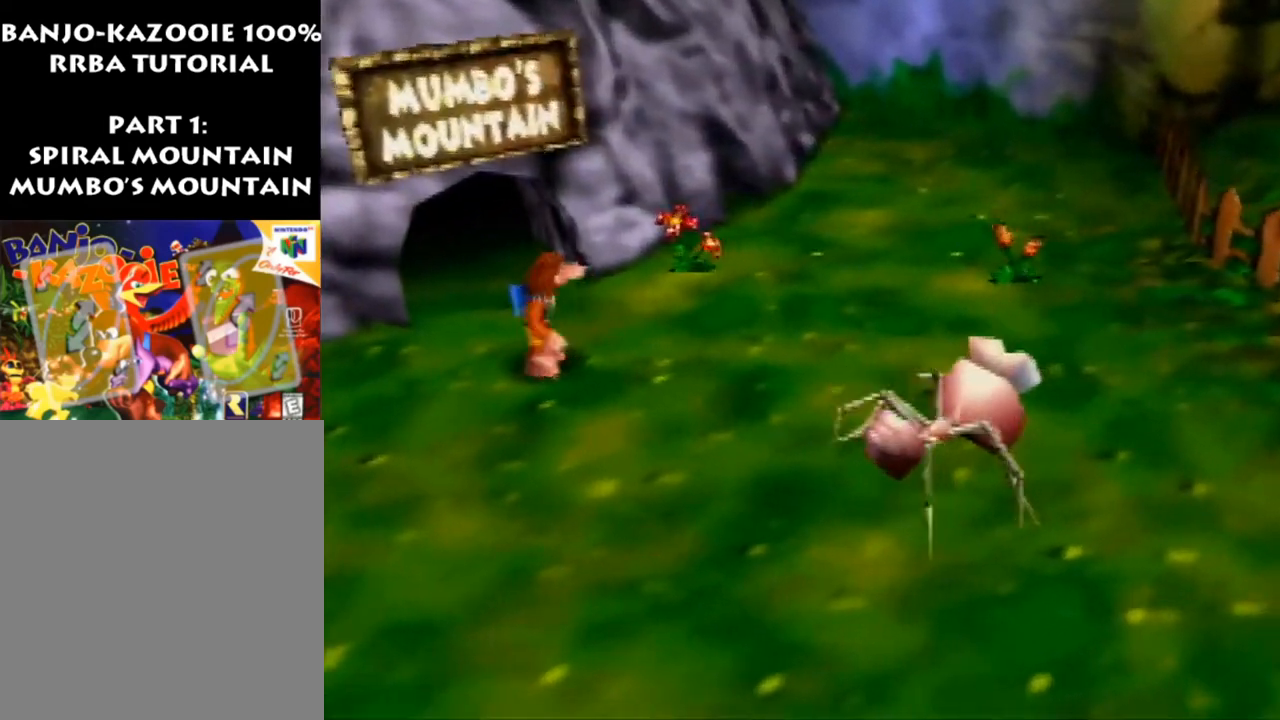
{"buttons": ["Z"], "left_stick": "center", "events": [[167, "left_stick", "center"], [433, "Z", "down"]]}
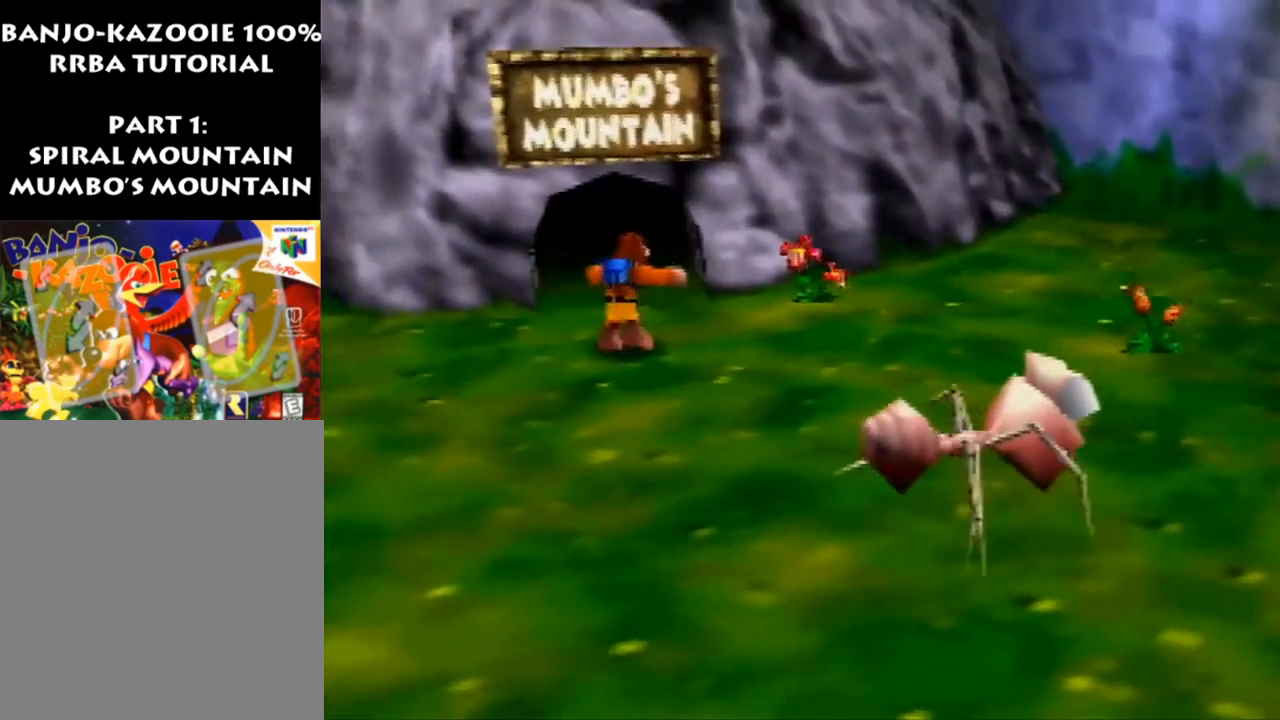
{"buttons": [], "left_stick": "up", "events": [[67, "left_stick", "up"], [100, "A", "down"], [267, "A", "up"], [400, "Z", "up"]]}